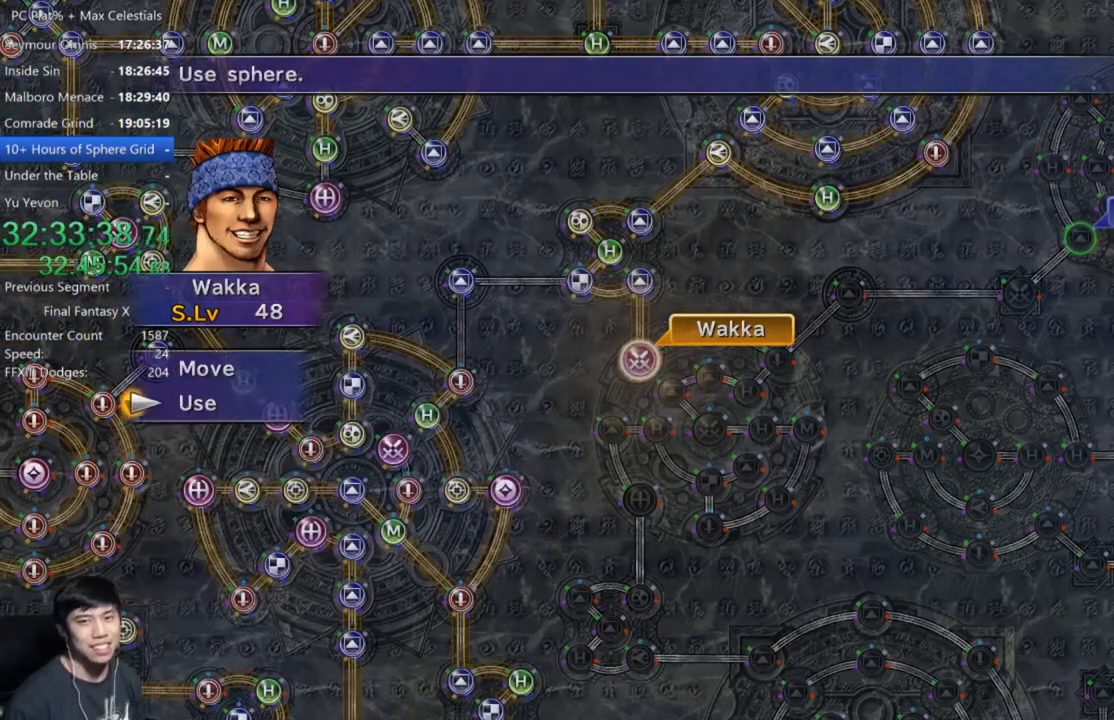
Gameplay with a controller (Xbox layout); each line is a JSON object with the inputs held at the frame after it. "button_events" lists button changes between this image and that frame as [ms after this image, input, new state], when the widget could be followed in between (sticks are given only as held states).
{"buttons": ["DPAD_UP"], "left_stick": "center", "right_stick": "center", "button_events": [[100, "A", "down"], [167, "A", "up"], [434, "DPAD_UP", "down"]]}
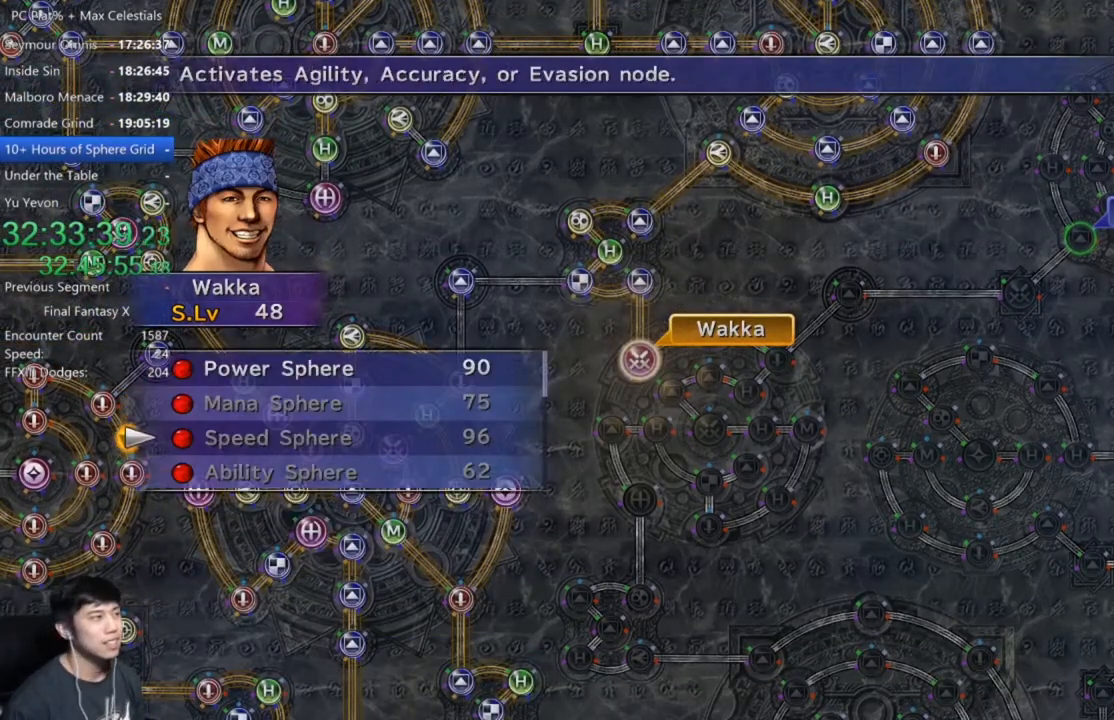
{"buttons": [], "left_stick": "center", "right_stick": "center", "button_events": [[34, "DPAD_UP", "up"], [101, "DPAD_UP", "down"], [201, "DPAD_UP", "up"], [267, "DPAD_UP", "down"], [367, "A", "down"], [367, "DPAD_UP", "up"], [434, "A", "up"]]}
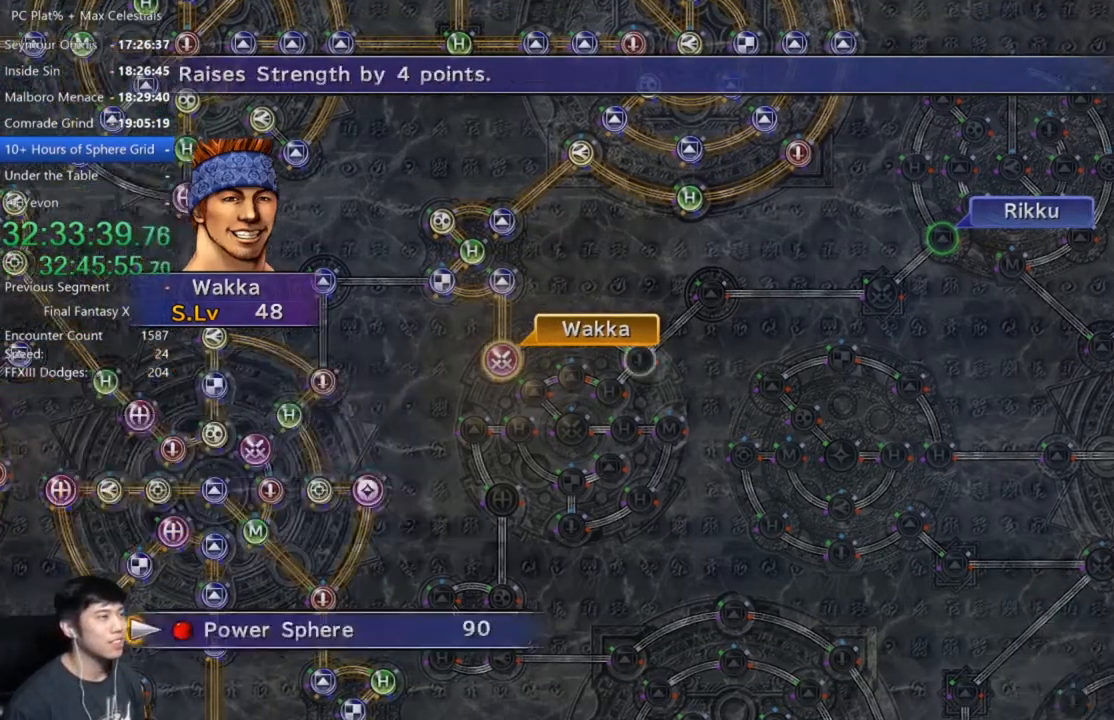
{"buttons": [], "left_stick": "center", "right_stick": "center", "button_events": [[33, "A", "down"], [100, "A", "up"], [434, "A", "down"], [500, "A", "up"]]}
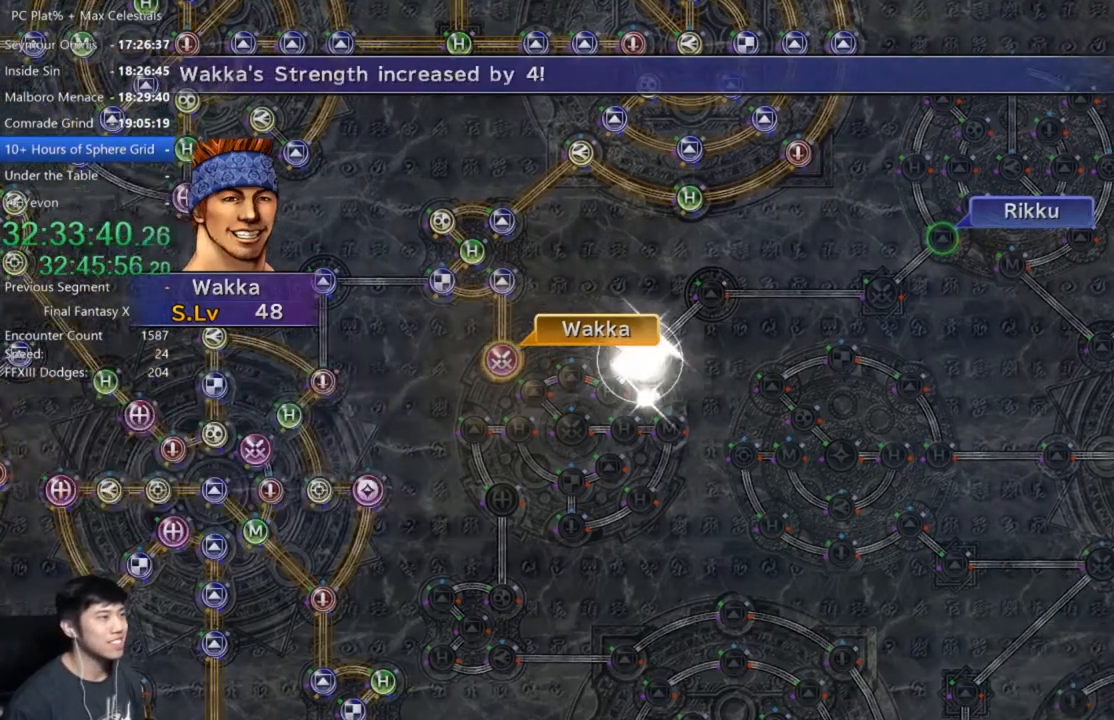
{"buttons": ["A"], "left_stick": "center", "right_stick": "center", "button_events": [[134, "A", "down"], [201, "A", "up"], [334, "A", "down"], [401, "A", "up"], [501, "A", "down"]]}
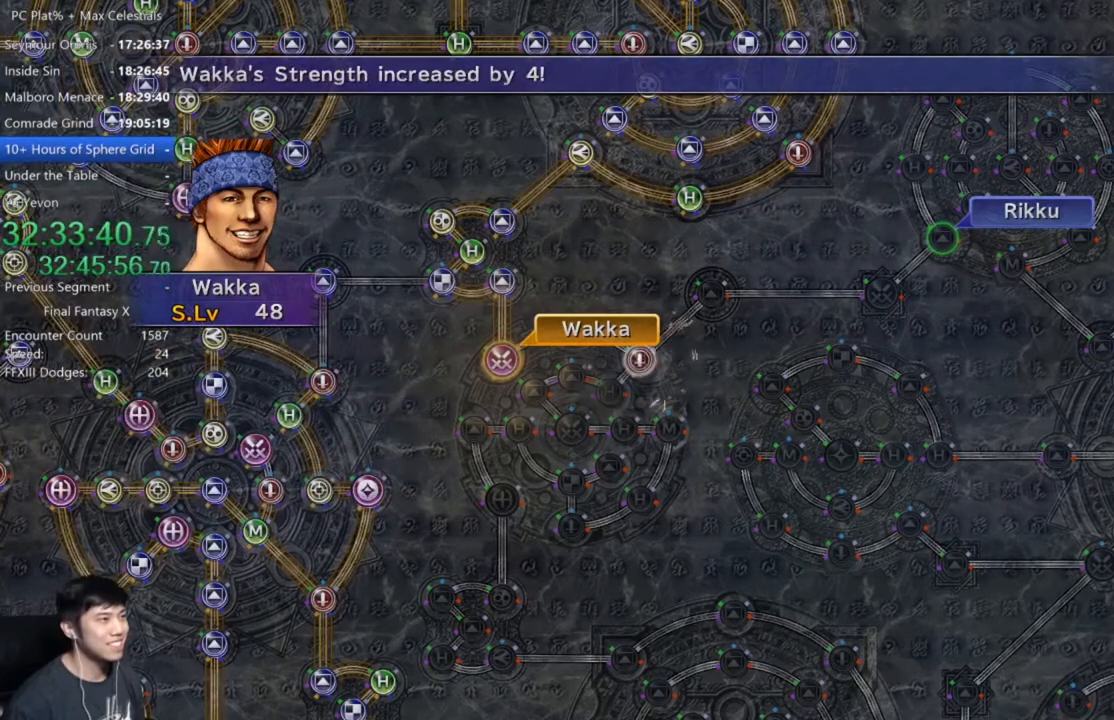
{"buttons": ["A"], "left_stick": "center", "right_stick": "center", "button_events": [[100, "A", "up"], [200, "A", "down"], [300, "A", "up"], [434, "A", "down"]]}
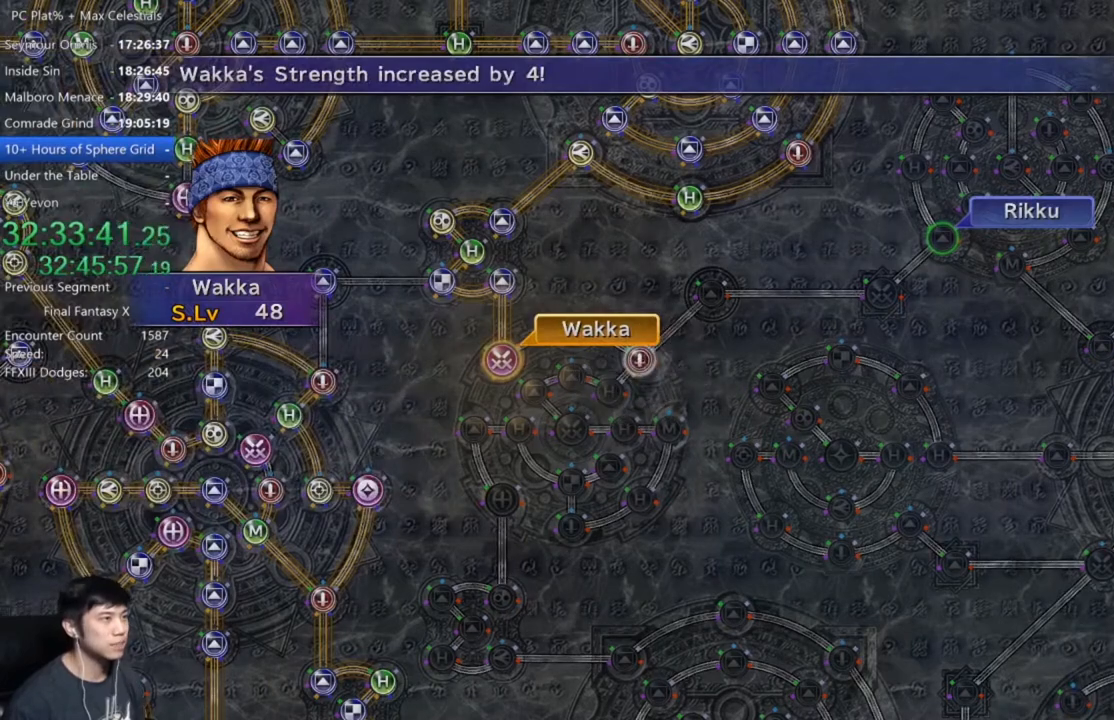
{"buttons": ["A"], "left_stick": "center", "right_stick": "center", "button_events": [[34, "A", "up"], [167, "A", "down"], [267, "A", "up"], [334, "DPAD_UP", "down"], [434, "DPAD_UP", "up"], [468, "A", "down"]]}
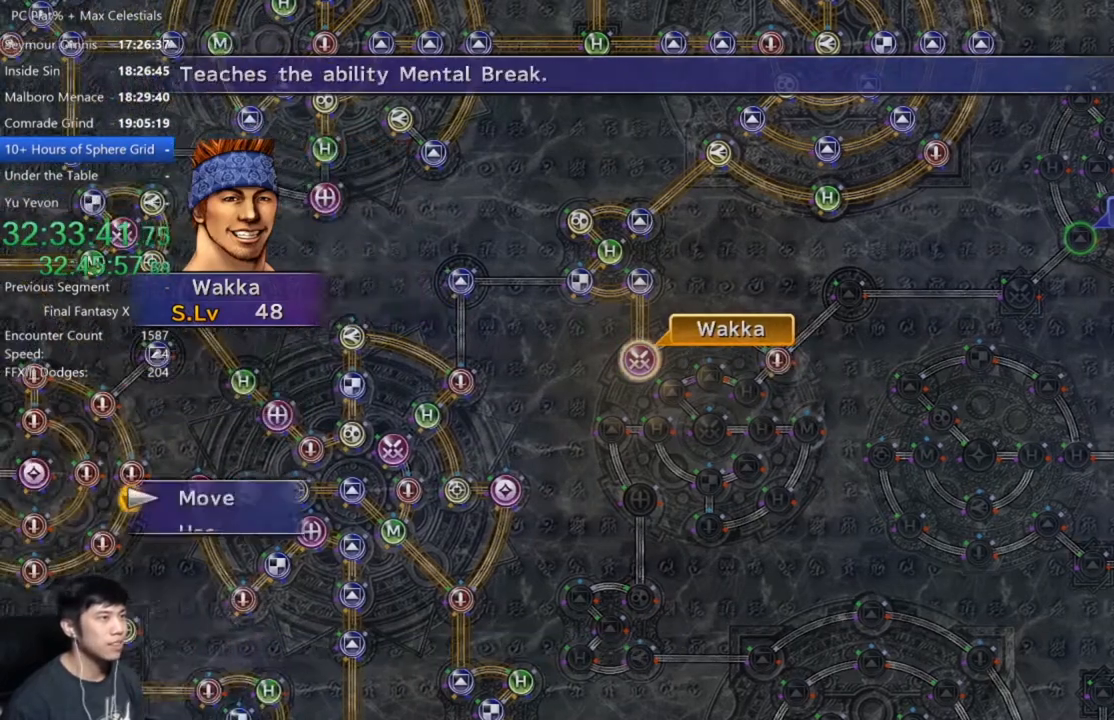
{"buttons": [], "left_stick": "center", "right_stick": "center", "button_events": [[67, "A", "up"]]}
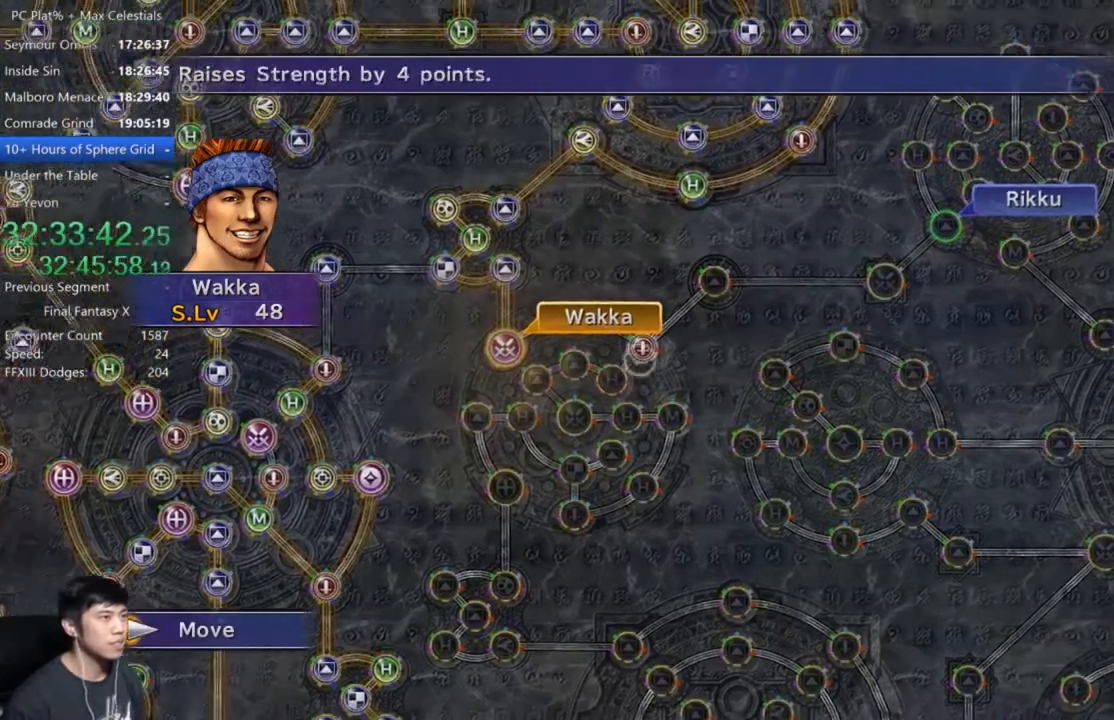
{"buttons": [], "left_stick": "center", "right_stick": "center", "button_events": [[267, "A", "down"], [368, "A", "up"]]}
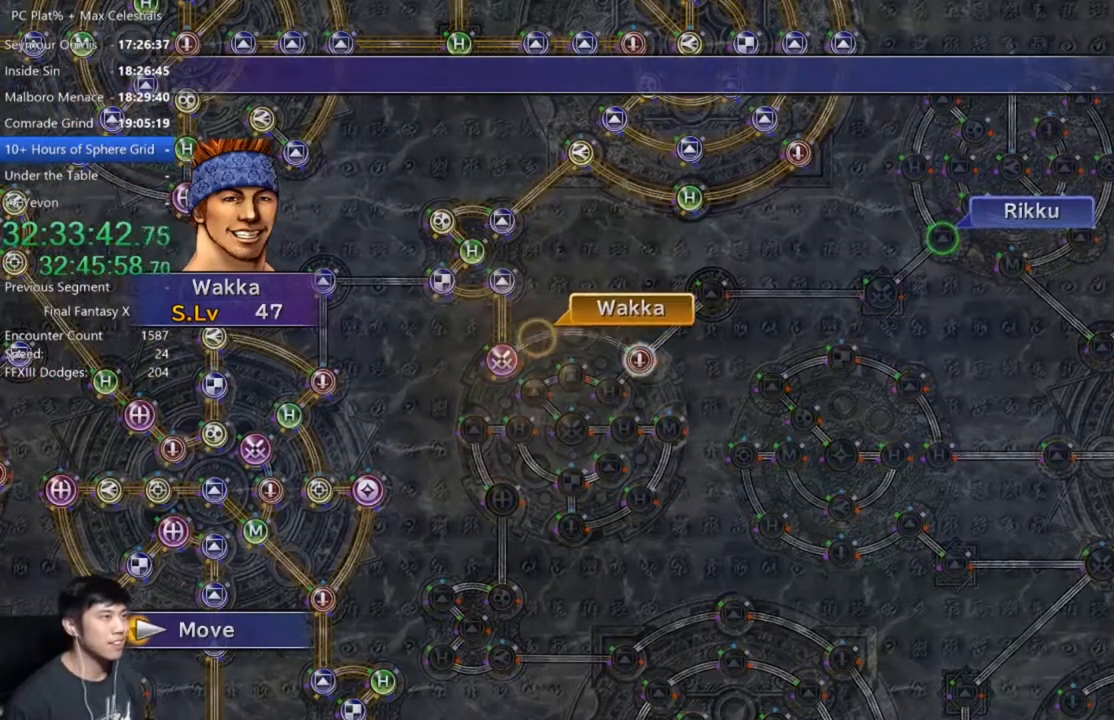
{"buttons": [], "left_stick": "center", "right_stick": "center", "button_events": []}
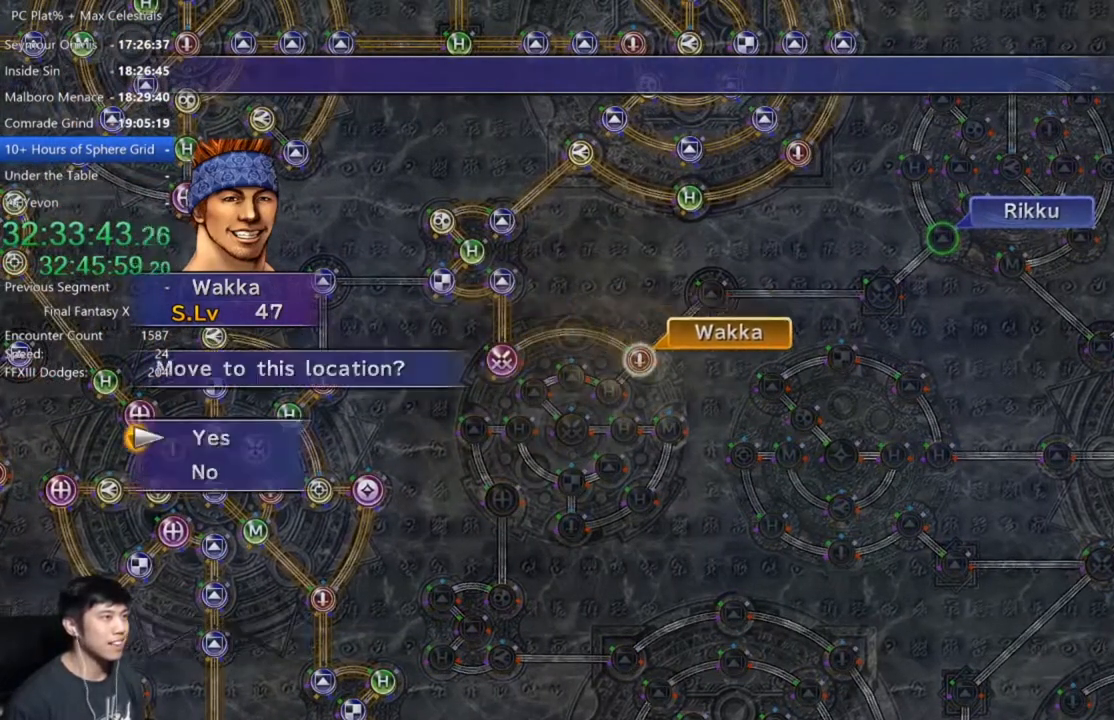
{"buttons": [], "left_stick": "center", "right_stick": "center", "button_events": [[67, "A", "down"], [134, "A", "up"], [234, "A", "down"], [334, "A", "up"], [334, "DPAD_DOWN", "down"], [434, "A", "down"], [434, "DPAD_DOWN", "up"], [501, "A", "up"]]}
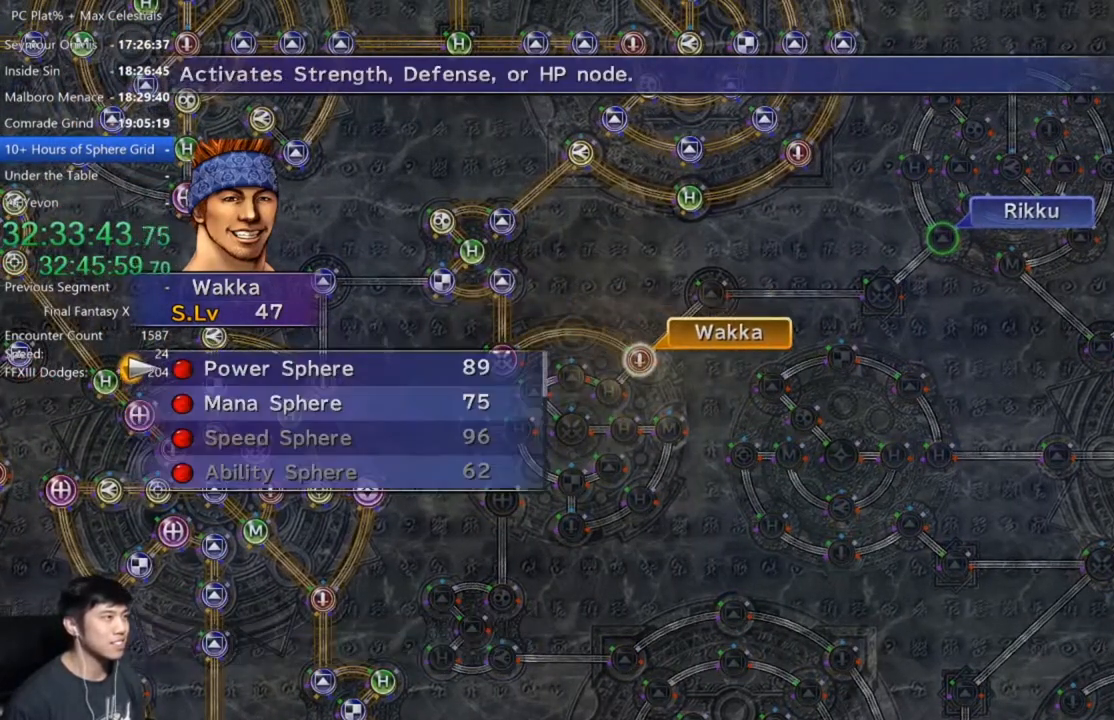
{"buttons": [], "left_stick": "center", "right_stick": "center", "button_events": [[367, "A", "down"], [467, "A", "up"]]}
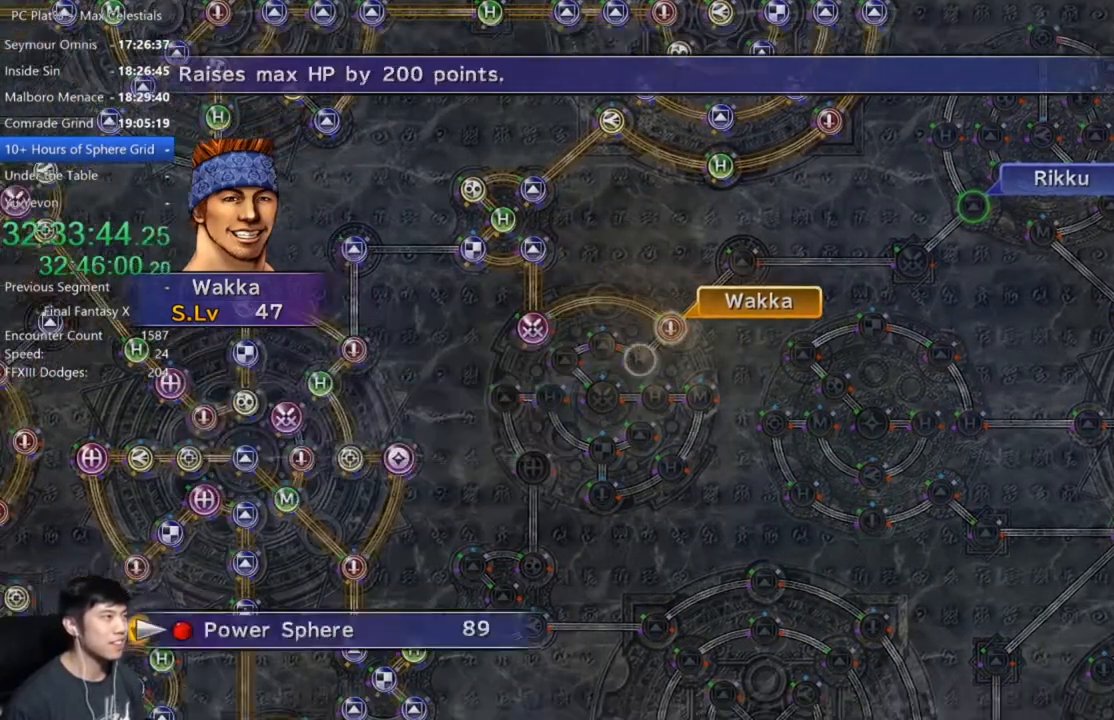
{"buttons": [], "left_stick": "center", "right_stick": "center", "button_events": [[67, "A", "down"], [134, "A", "up"], [201, "A", "down"], [267, "A", "up"]]}
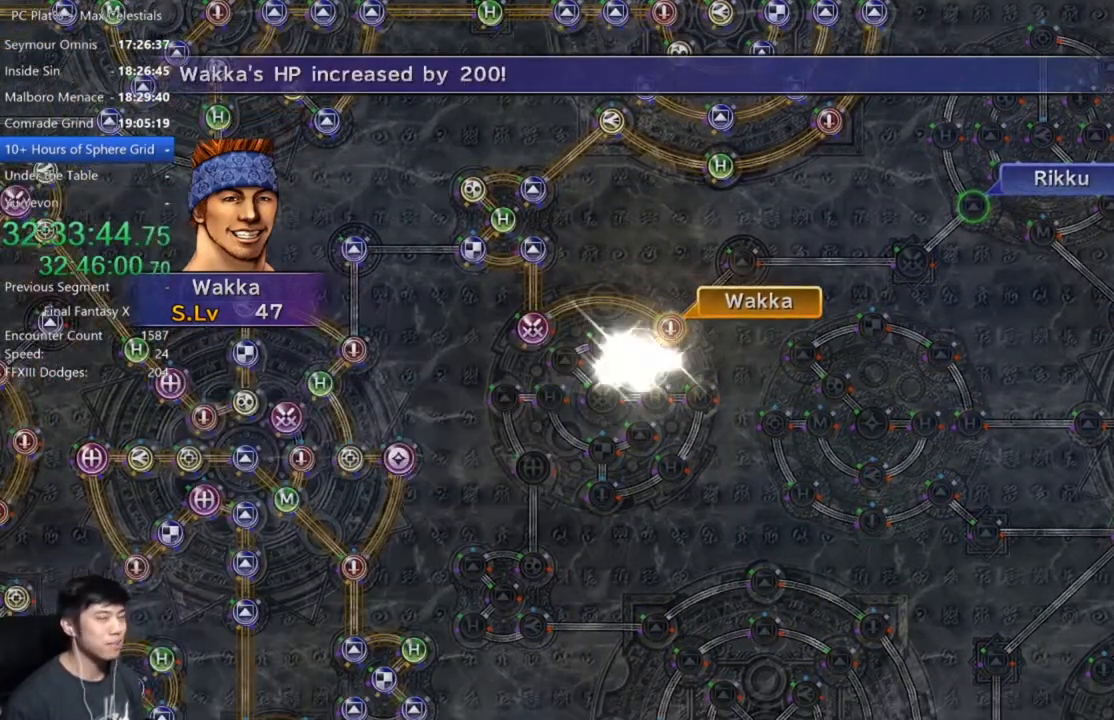
{"buttons": [], "left_stick": "center", "right_stick": "center", "button_events": [[400, "A", "down"], [467, "A", "up"]]}
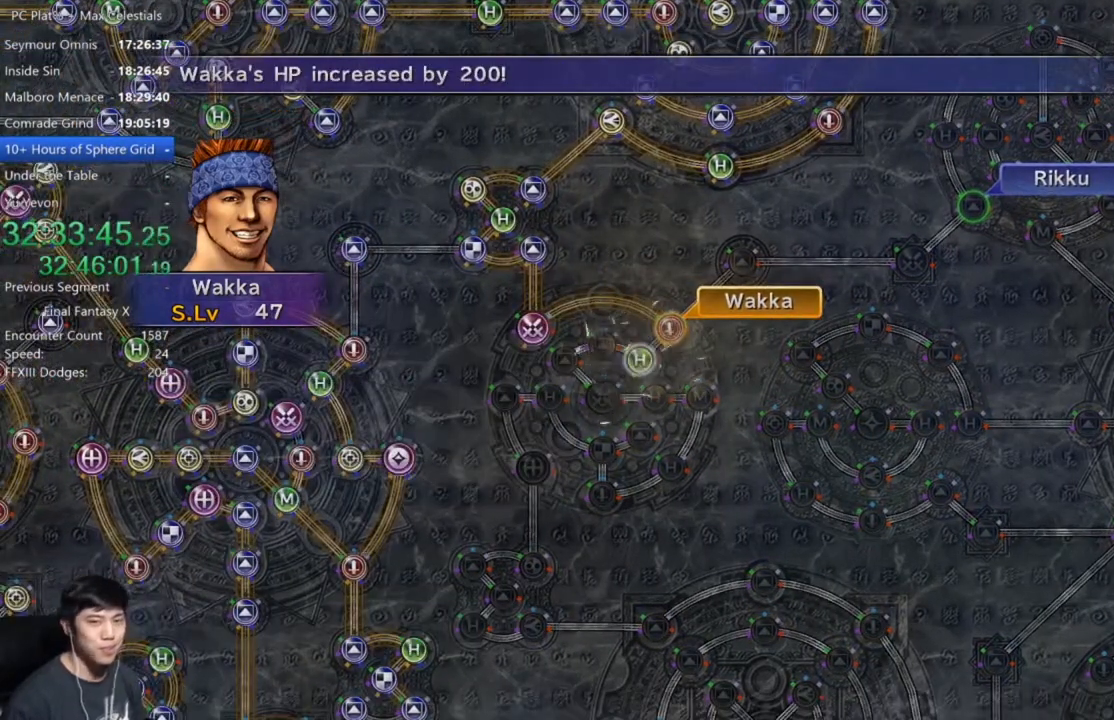
{"buttons": [], "left_stick": "center", "right_stick": "center", "button_events": [[101, "A", "down"], [167, "A", "up"], [267, "A", "down"], [334, "A", "up"], [434, "A", "down"], [501, "A", "up"]]}
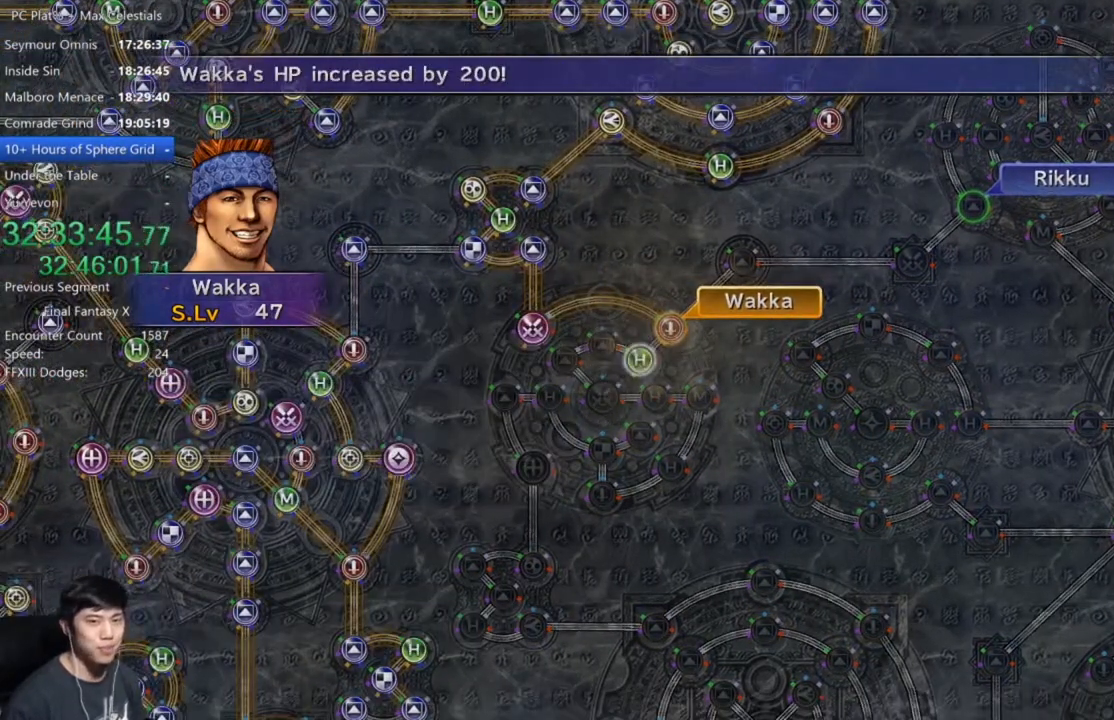
{"buttons": [], "left_stick": "center", "right_stick": "center", "button_events": [[234, "A", "down"], [300, "A", "up"], [400, "A", "down"], [467, "A", "up"]]}
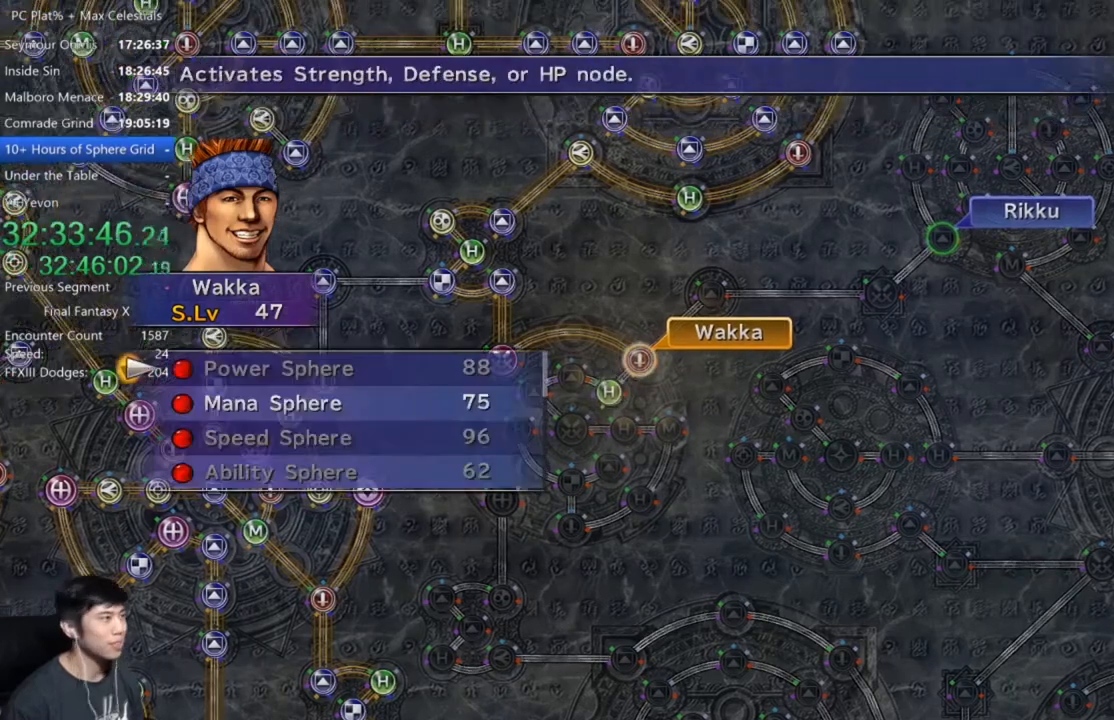
{"buttons": [], "left_stick": "center", "right_stick": "center", "button_events": [[34, "DPAD_DOWN", "down"], [134, "A", "down"], [167, "DPAD_DOWN", "up"], [201, "A", "up"], [434, "A", "down"], [501, "A", "up"]]}
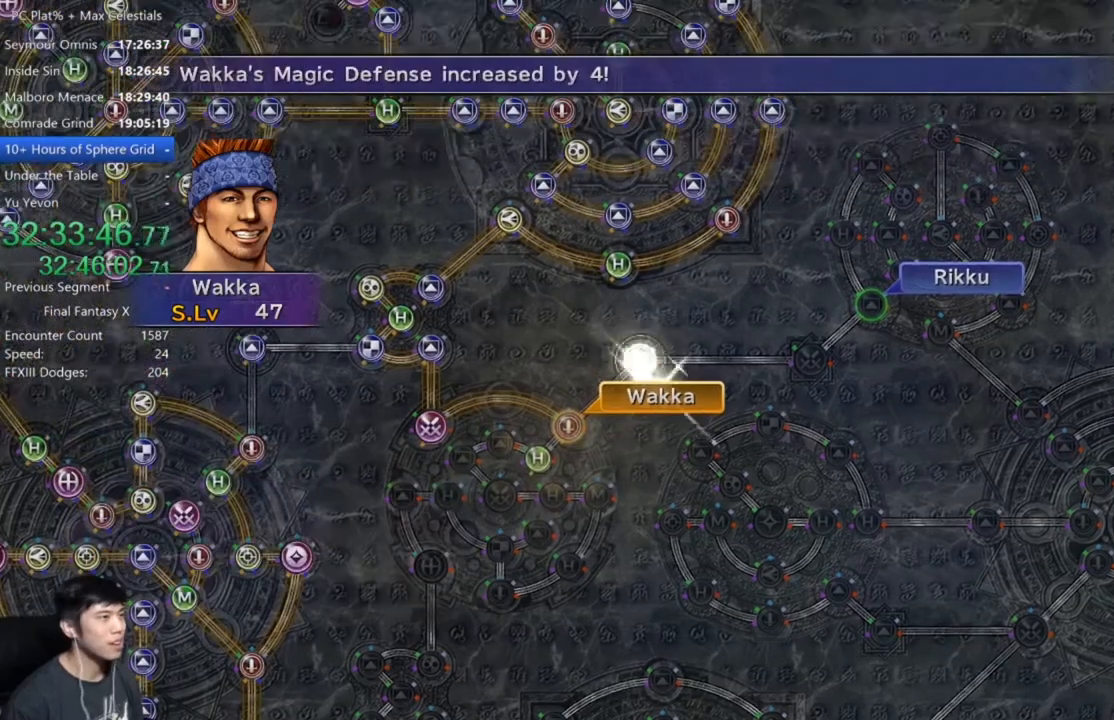
{"buttons": [], "left_stick": "center", "right_stick": "center", "button_events": []}
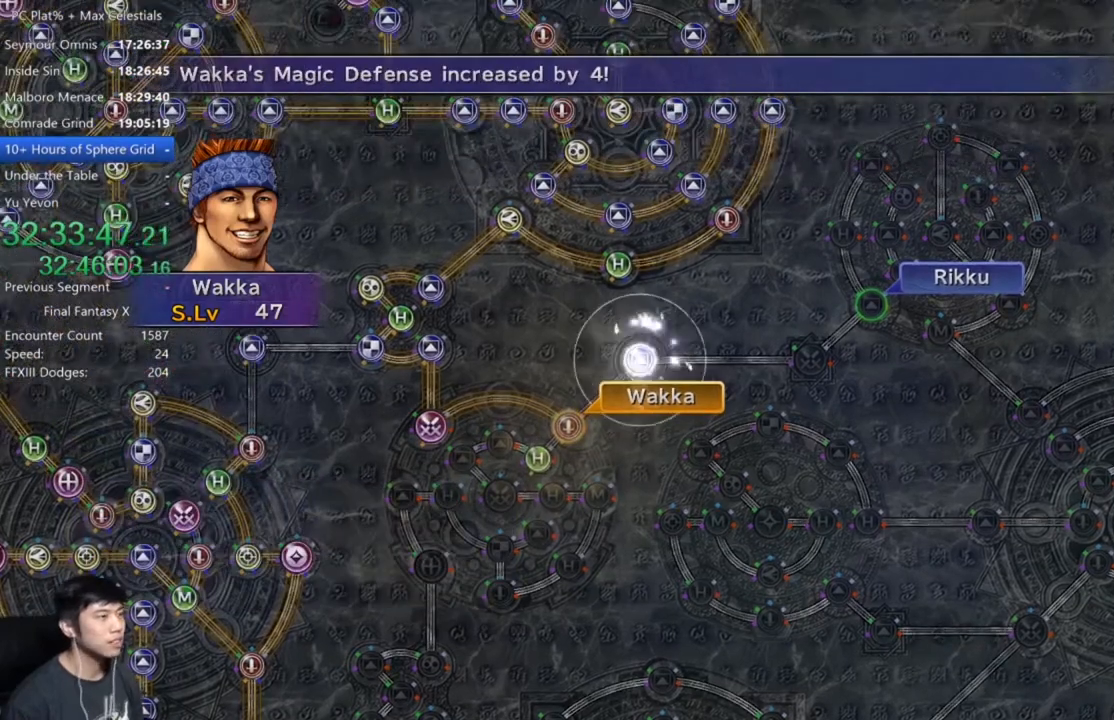
{"buttons": ["A"], "left_stick": "center", "right_stick": "center", "button_events": [[134, "A", "down"], [200, "A", "up"], [300, "A", "down"], [367, "A", "up"], [467, "A", "down"]]}
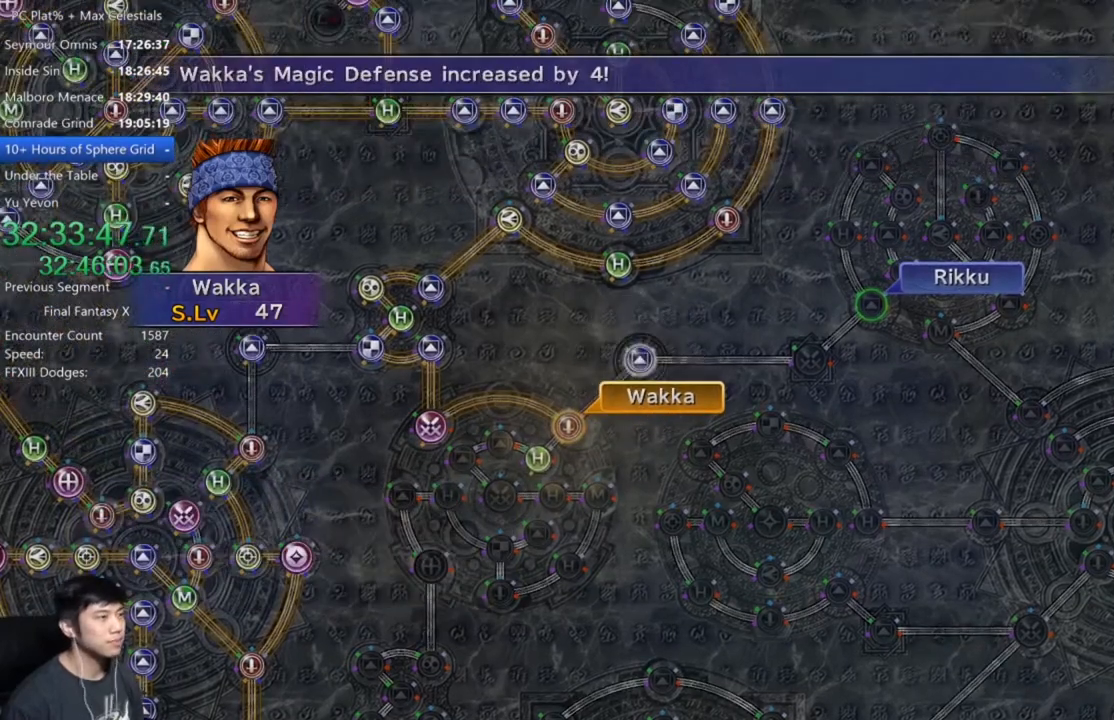
{"buttons": [], "left_stick": "center", "right_stick": "center", "button_events": [[66, "A", "up"], [166, "A", "down"], [267, "A", "up"]]}
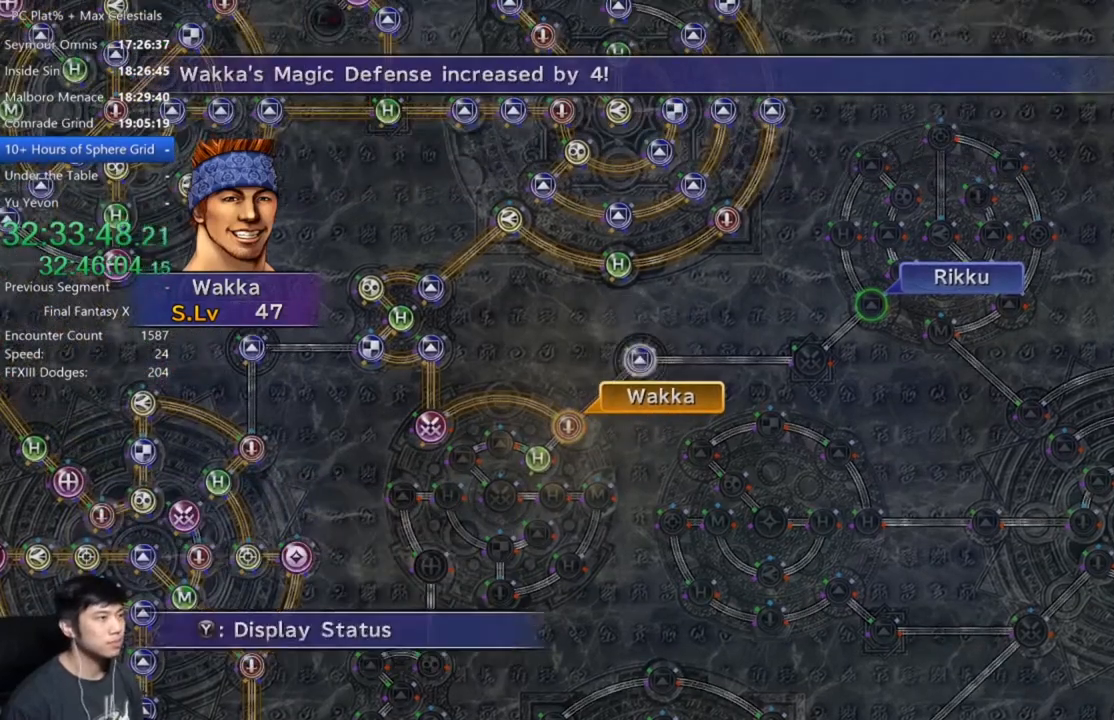
{"buttons": [], "left_stick": "down-left", "right_stick": "center", "button_events": [[33, "A", "down"], [134, "A", "up"], [200, "DPAD_UP", "down"], [267, "DPAD_UP", "up"], [367, "A", "down"], [434, "A", "up"]]}
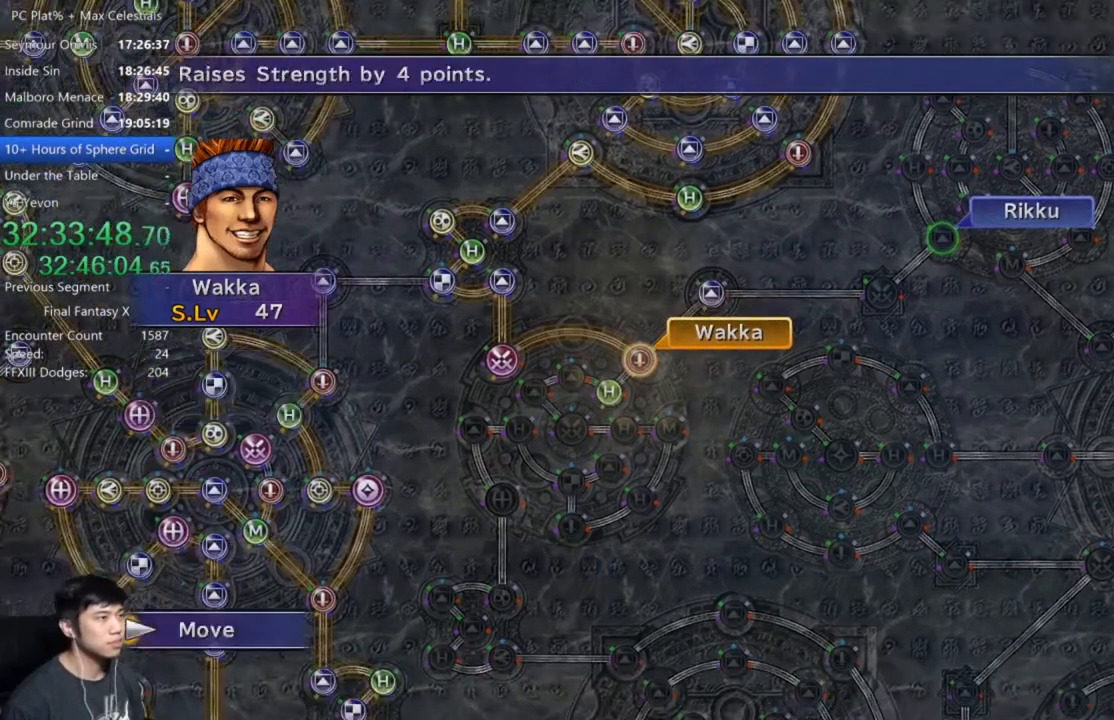
{"buttons": [], "left_stick": "left", "right_stick": "center", "button_events": []}
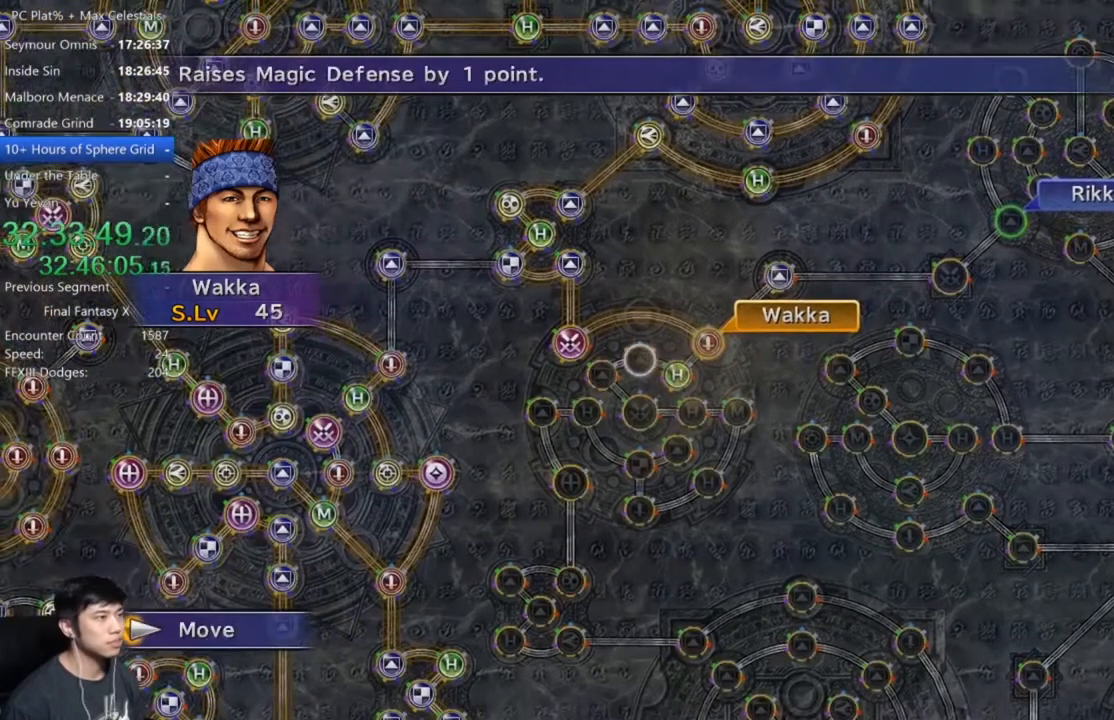
{"buttons": [], "left_stick": "center", "right_stick": "center", "button_events": [[400, "A", "down"], [501, "A", "up"]]}
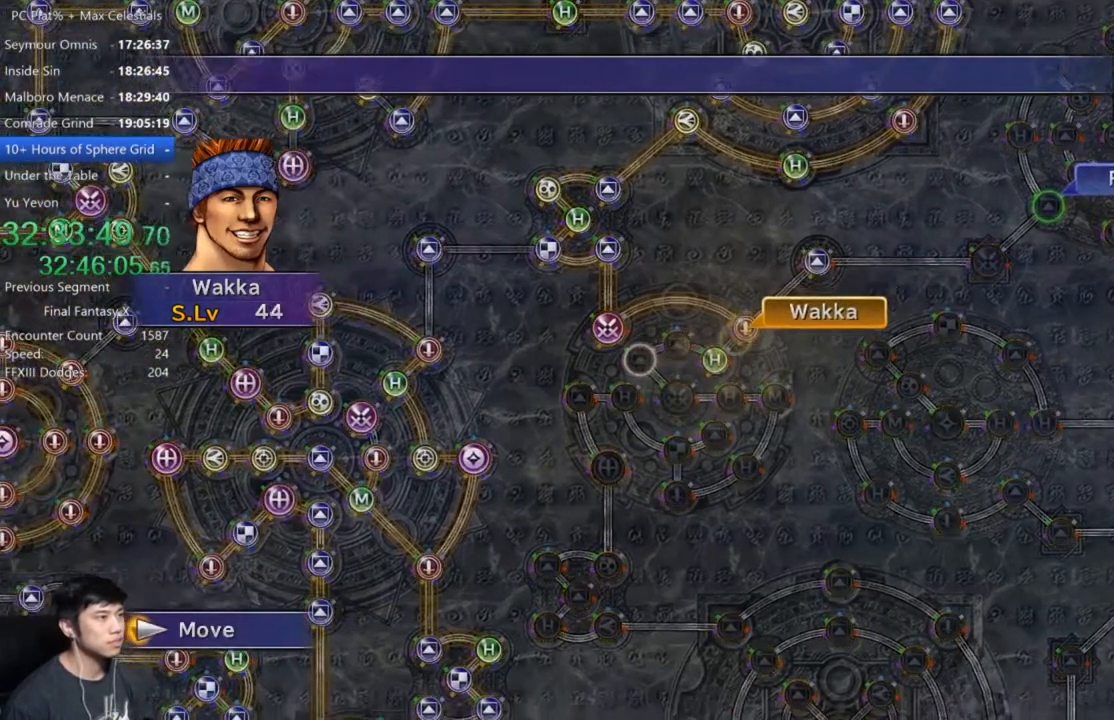
{"buttons": [], "left_stick": "center", "right_stick": "center", "button_events": []}